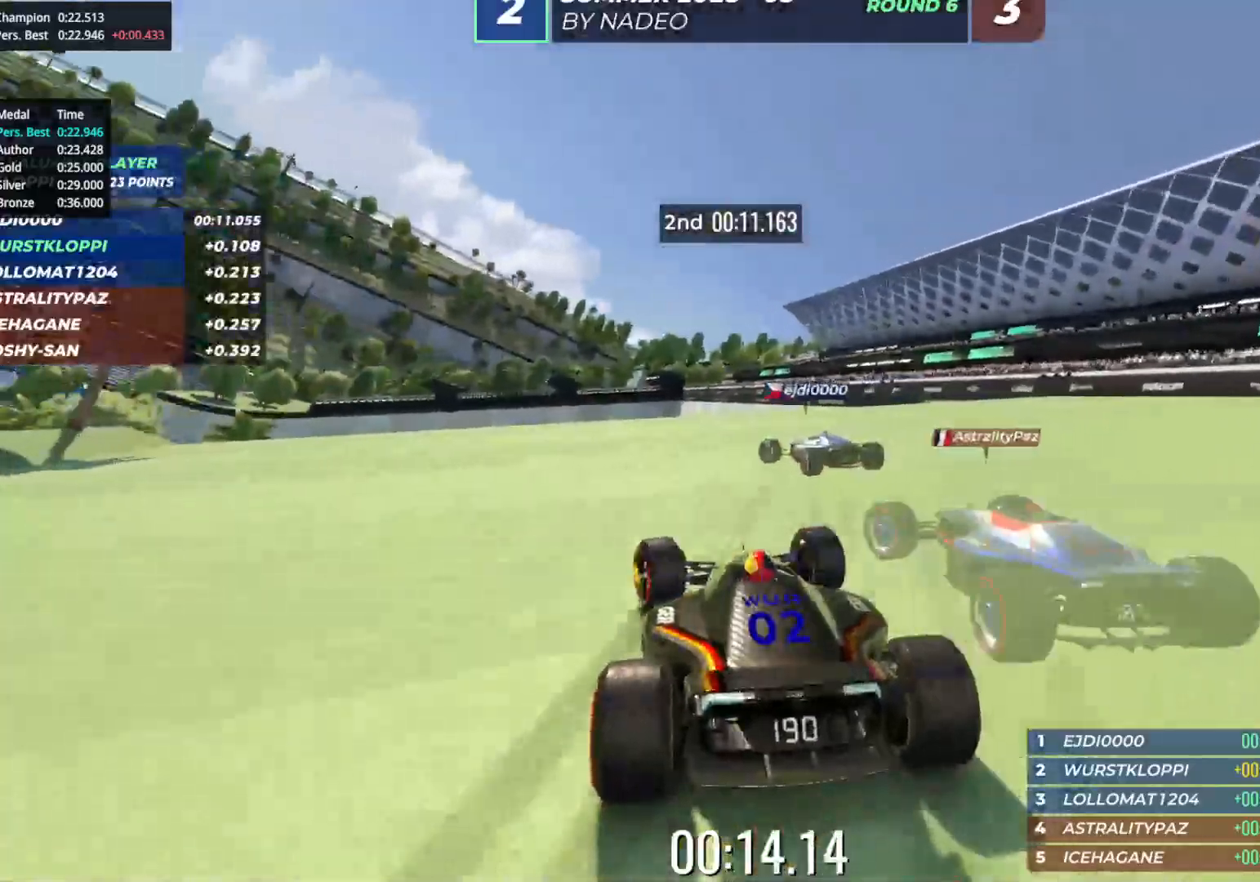
Gameplay with keyboard; each line is a JSON object with the keys held at the frame after it. "events" lists presses ("down") and releases ("up") of "down", "left", "right" and "up" between this image and that frame as [ms after this image, input, new state], when the widget could be followed in between. No other keys are recorded. Mouse input is not recorded.
{"keys": ["up"], "events": [[17, "left", "up"], [50, "left", "down"], [150, "left", "up"], [200, "left", "down"], [300, "left", "up"], [367, "left", "down"], [467, "left", "up"]]}
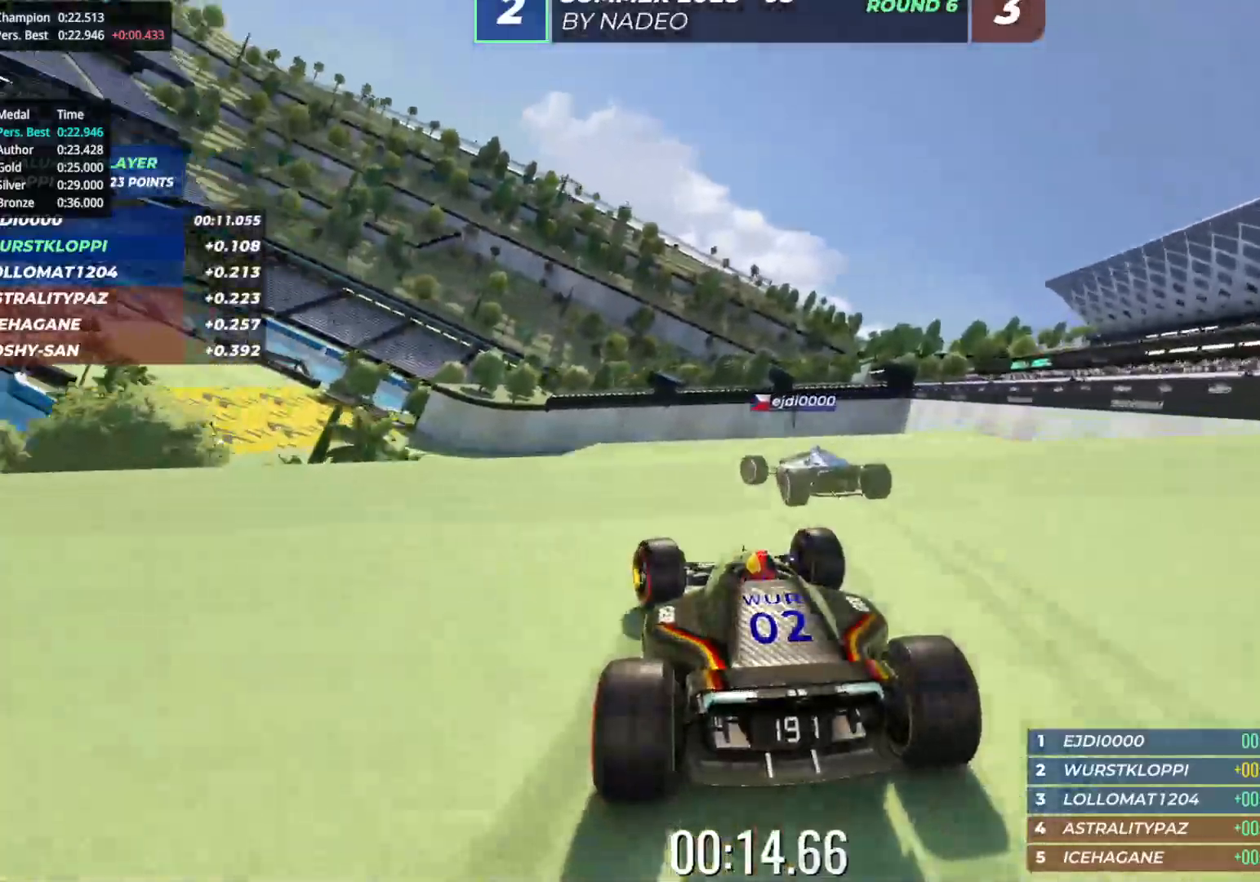
{"keys": ["up"], "events": [[17, "left", "down"], [133, "left", "up"], [200, "left", "down"], [300, "left", "up"]]}
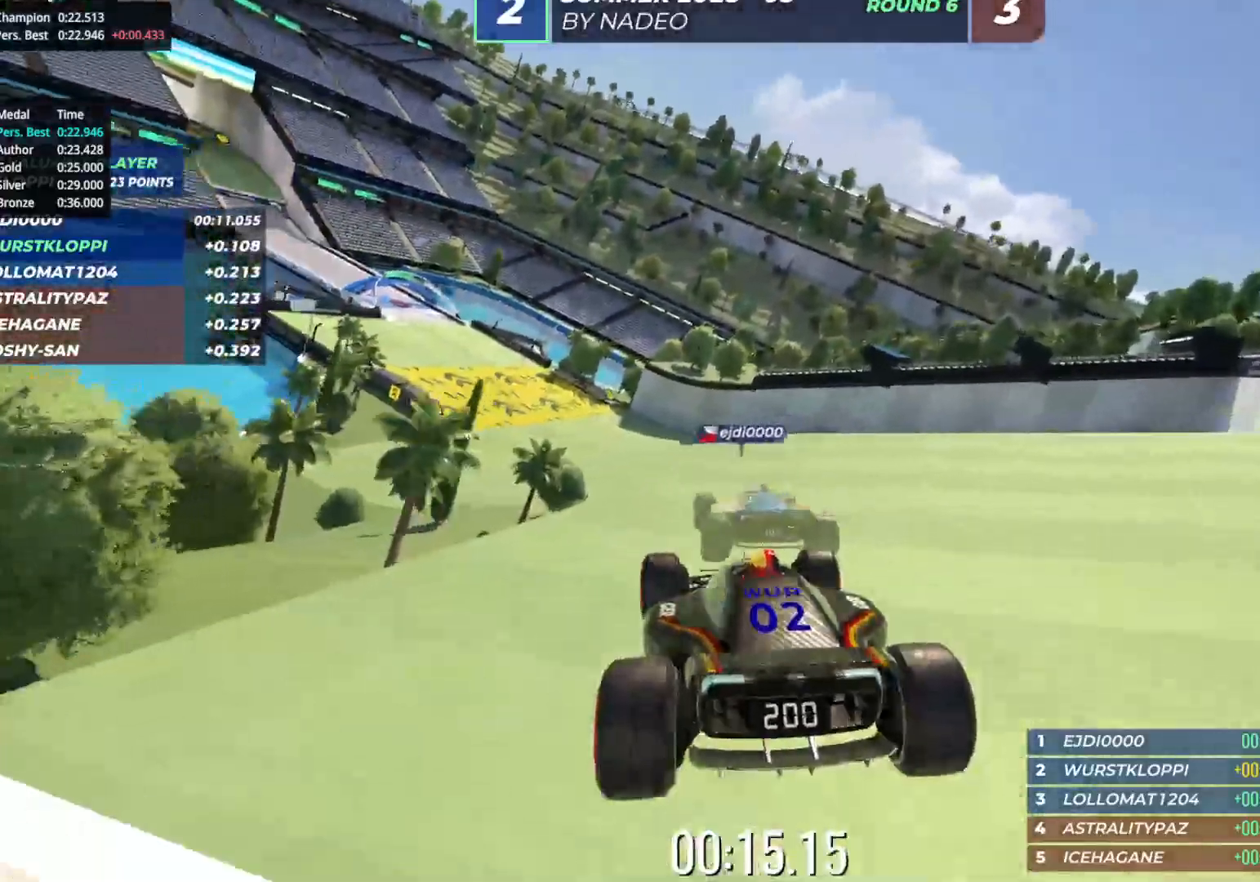
{"keys": ["up"], "events": [[283, "right", "down"], [333, "right", "up"]]}
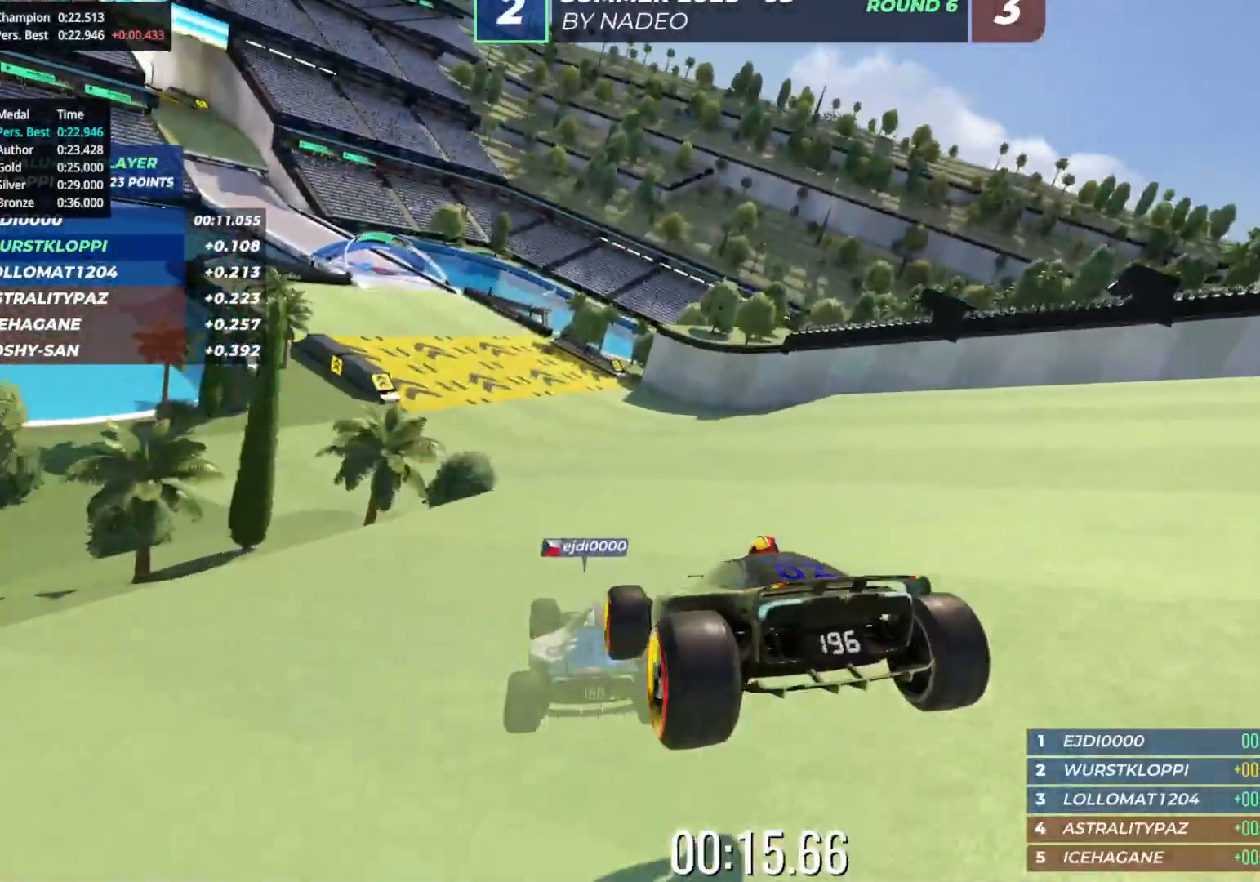
{"keys": ["up"], "events": []}
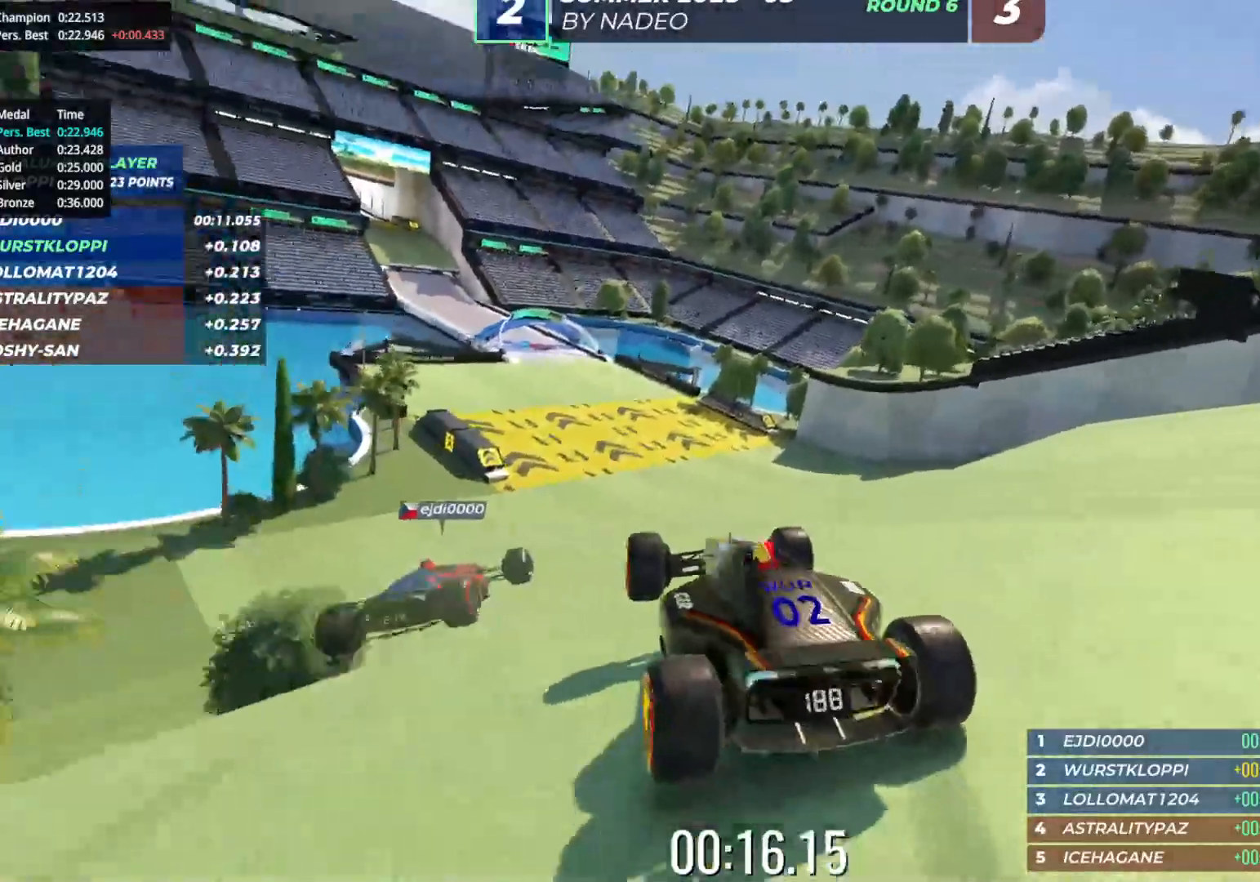
{"keys": ["left", "up"], "events": [[467, "left", "down"]]}
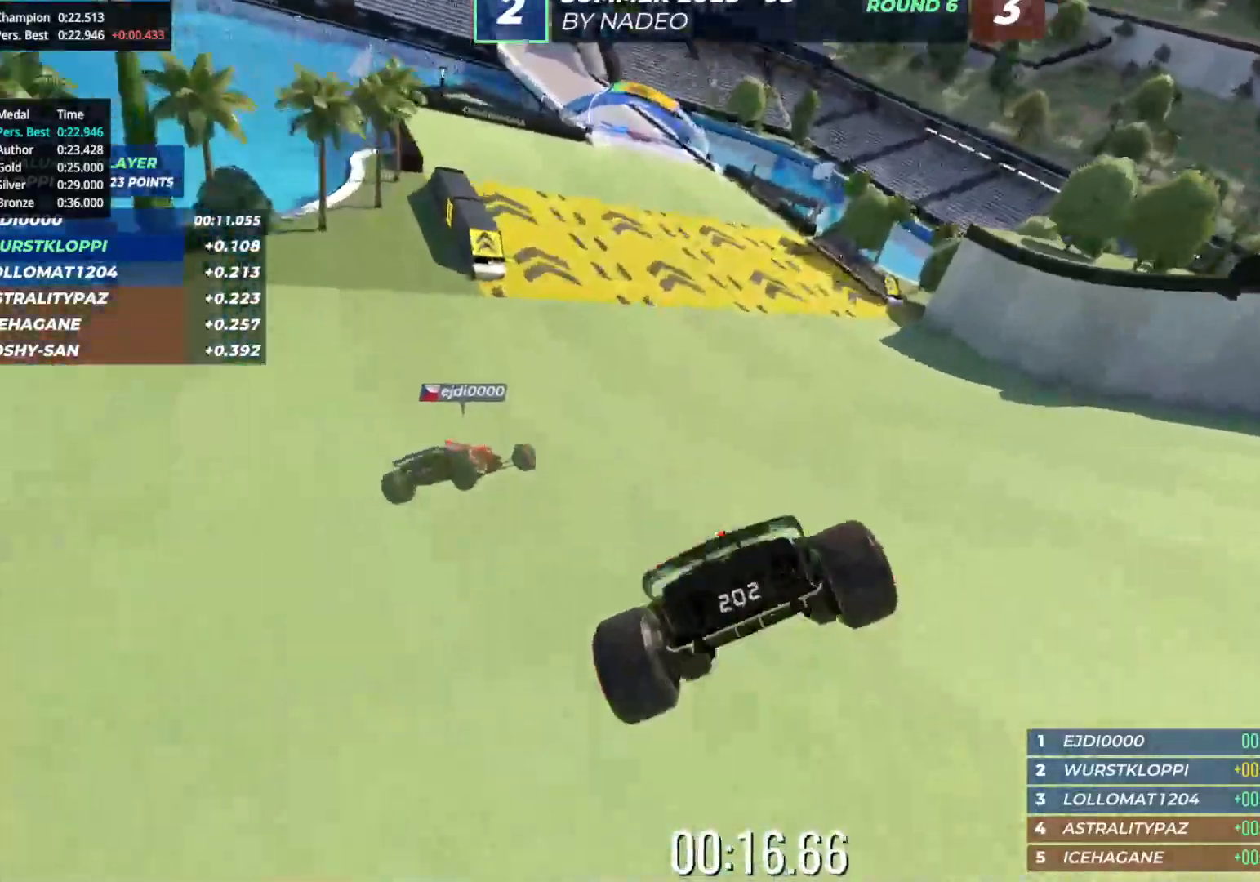
{"keys": ["left", "up"], "events": []}
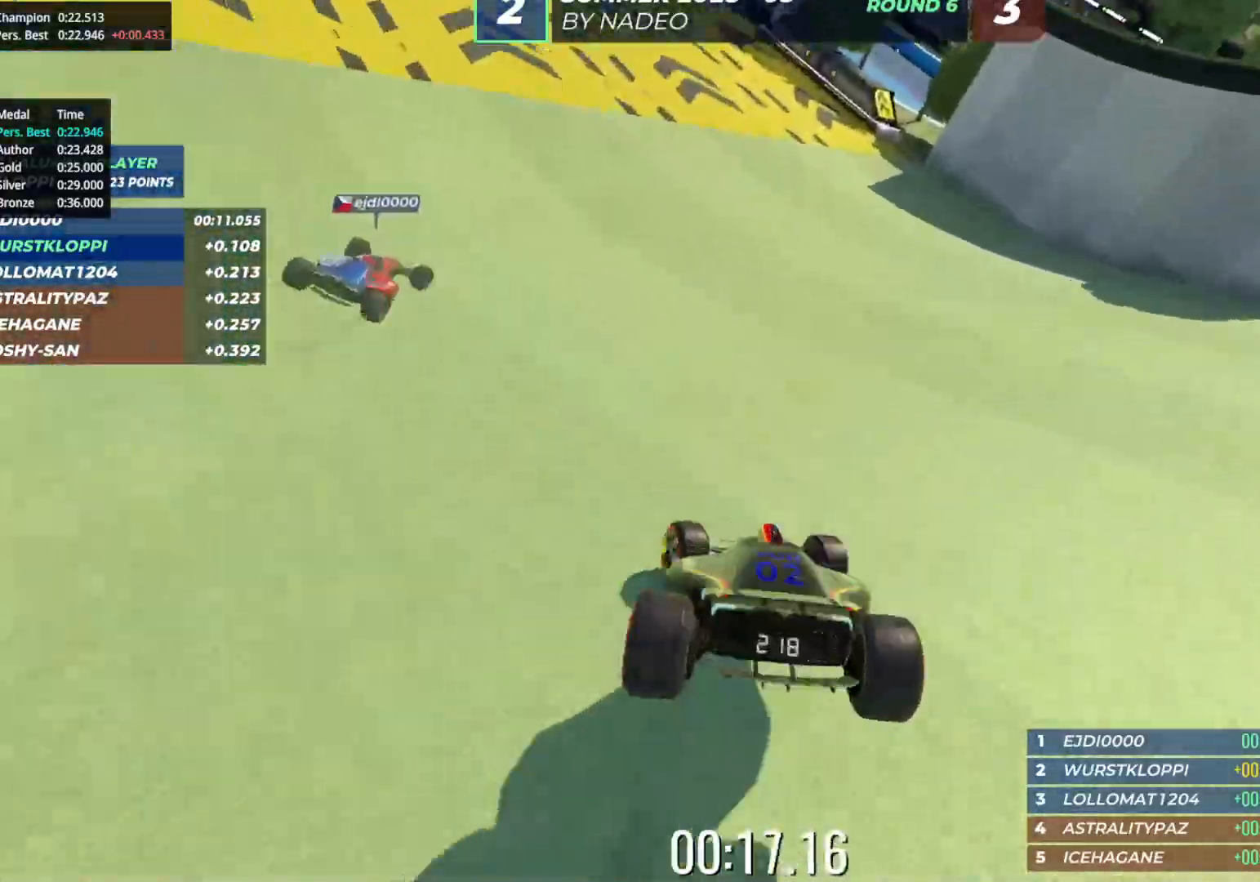
{"keys": ["left", "up"], "events": []}
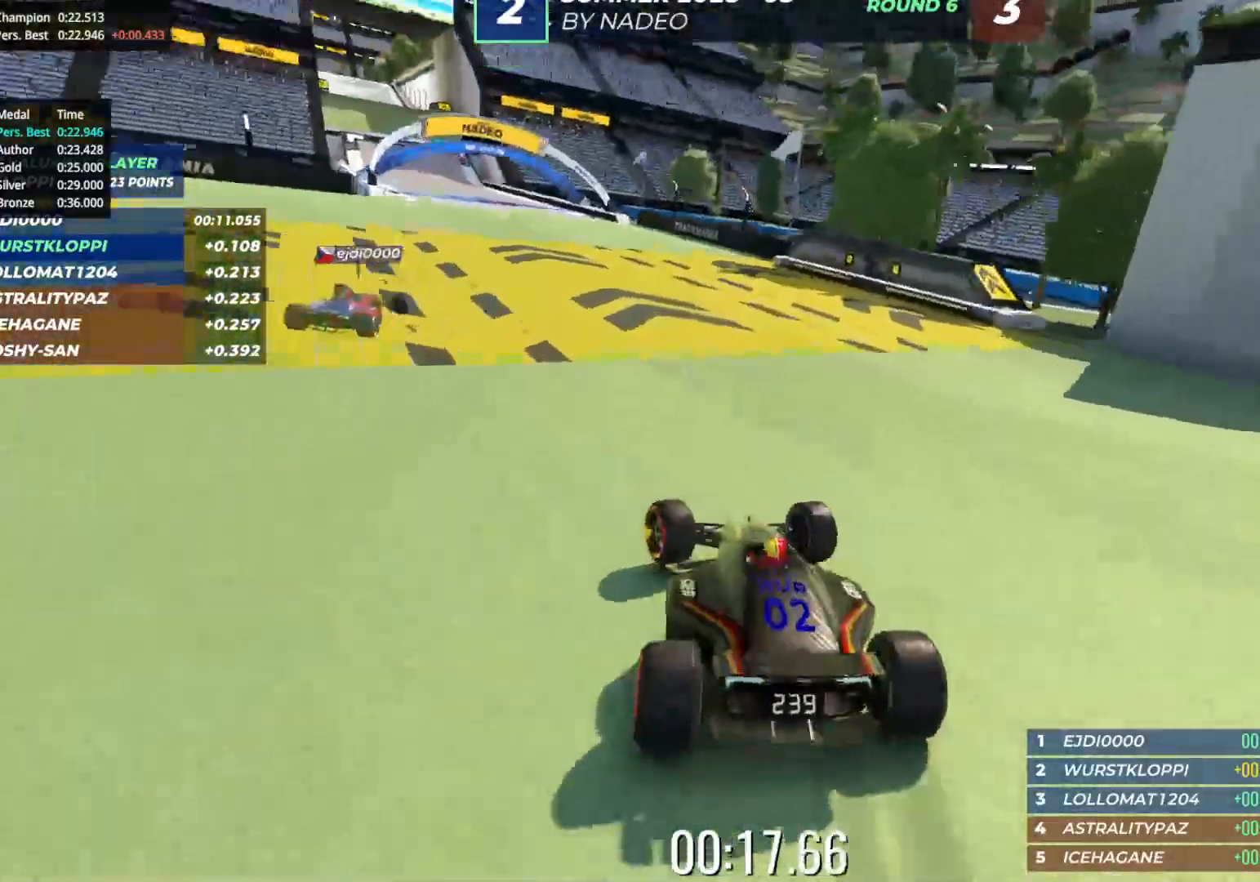
{"keys": ["up"], "events": [[200, "left", "up"], [383, "left", "down"], [500, "left", "up"]]}
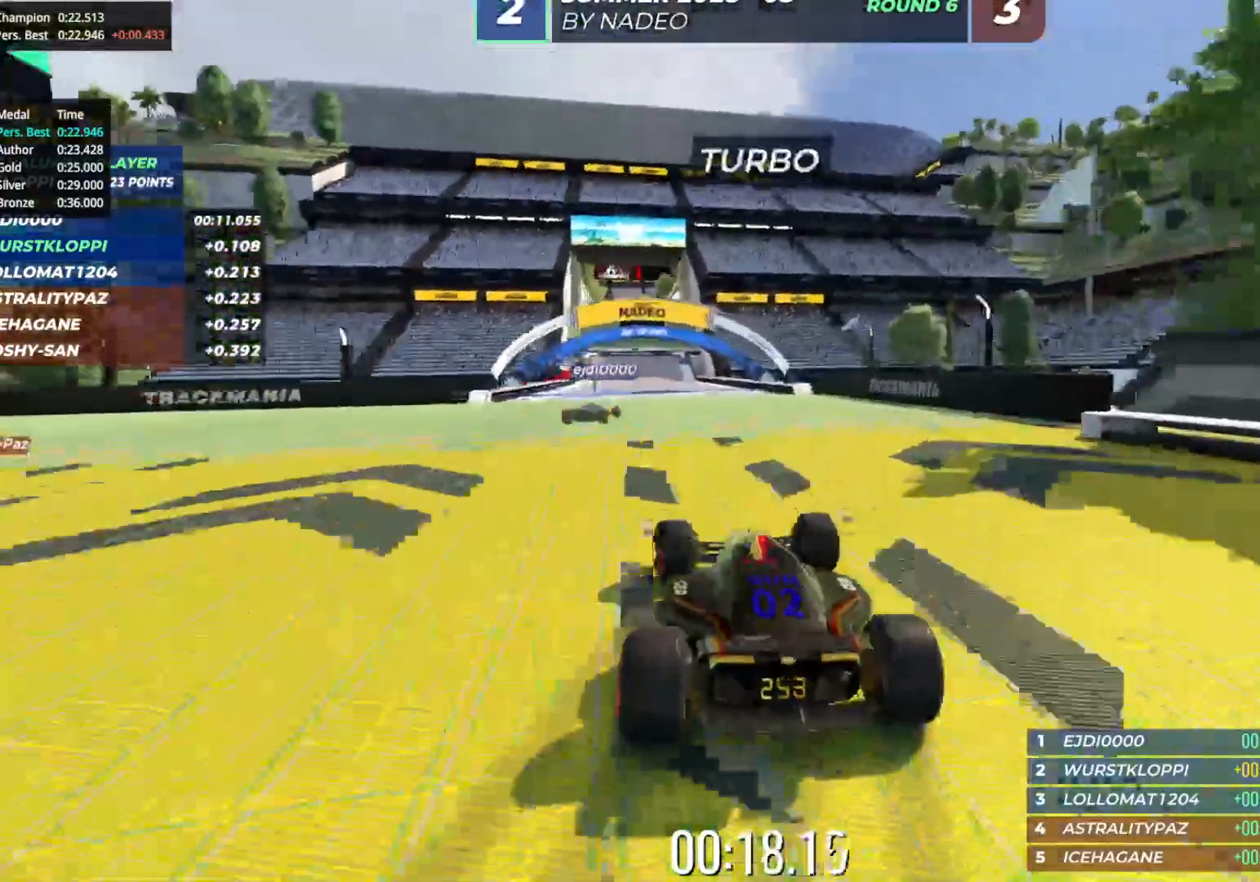
{"keys": ["up"], "events": [[150, "left", "down"], [233, "left", "up"]]}
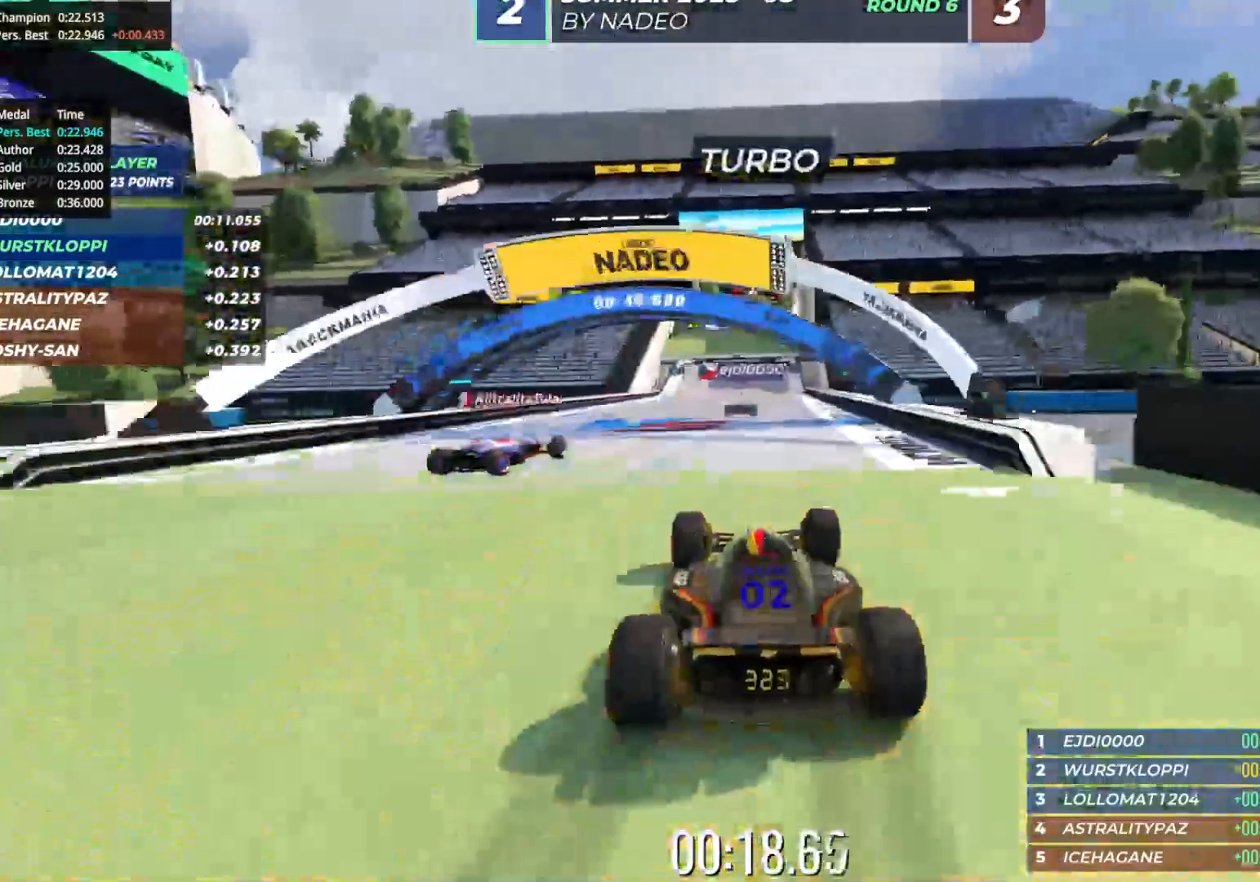
{"keys": ["up"], "events": []}
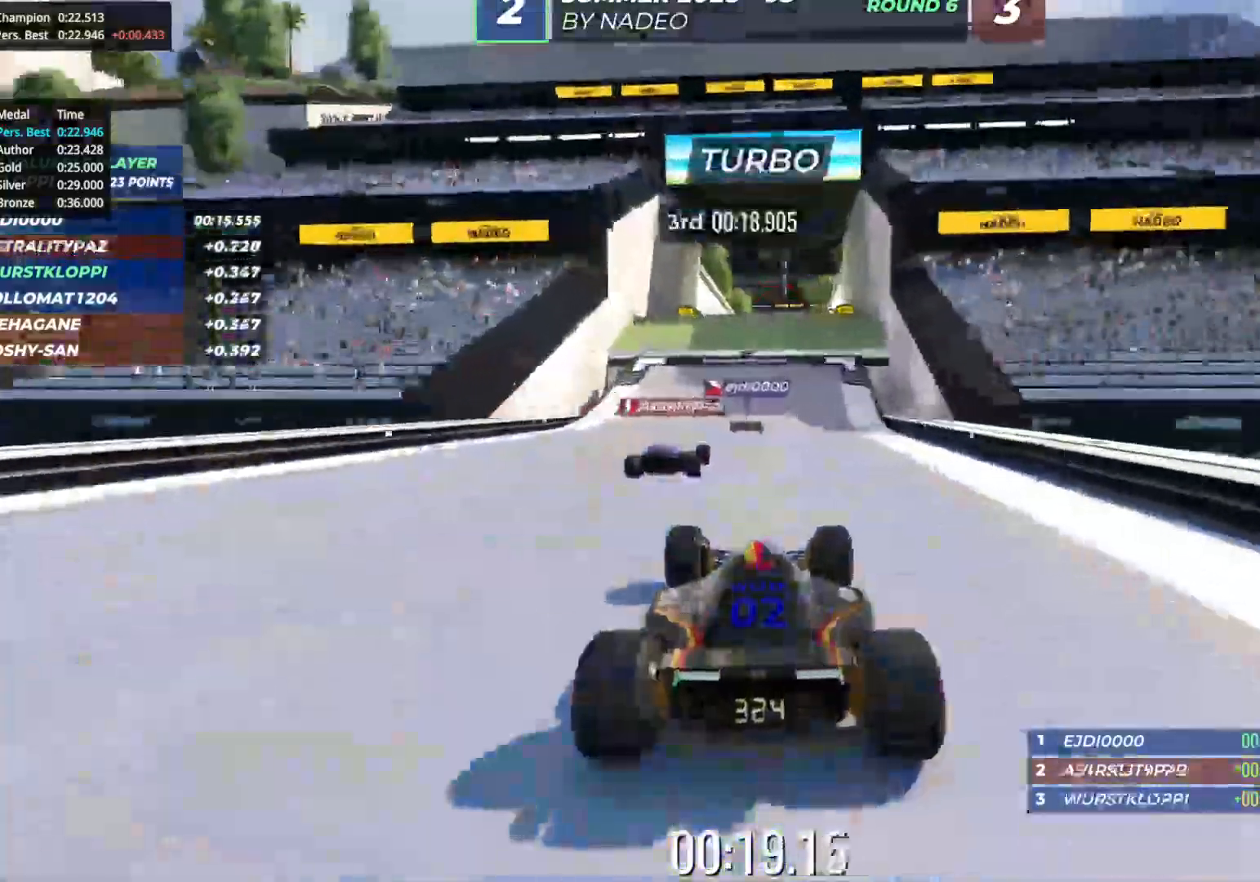
{"keys": ["up"], "events": [[117, "right", "down"], [167, "right", "up"]]}
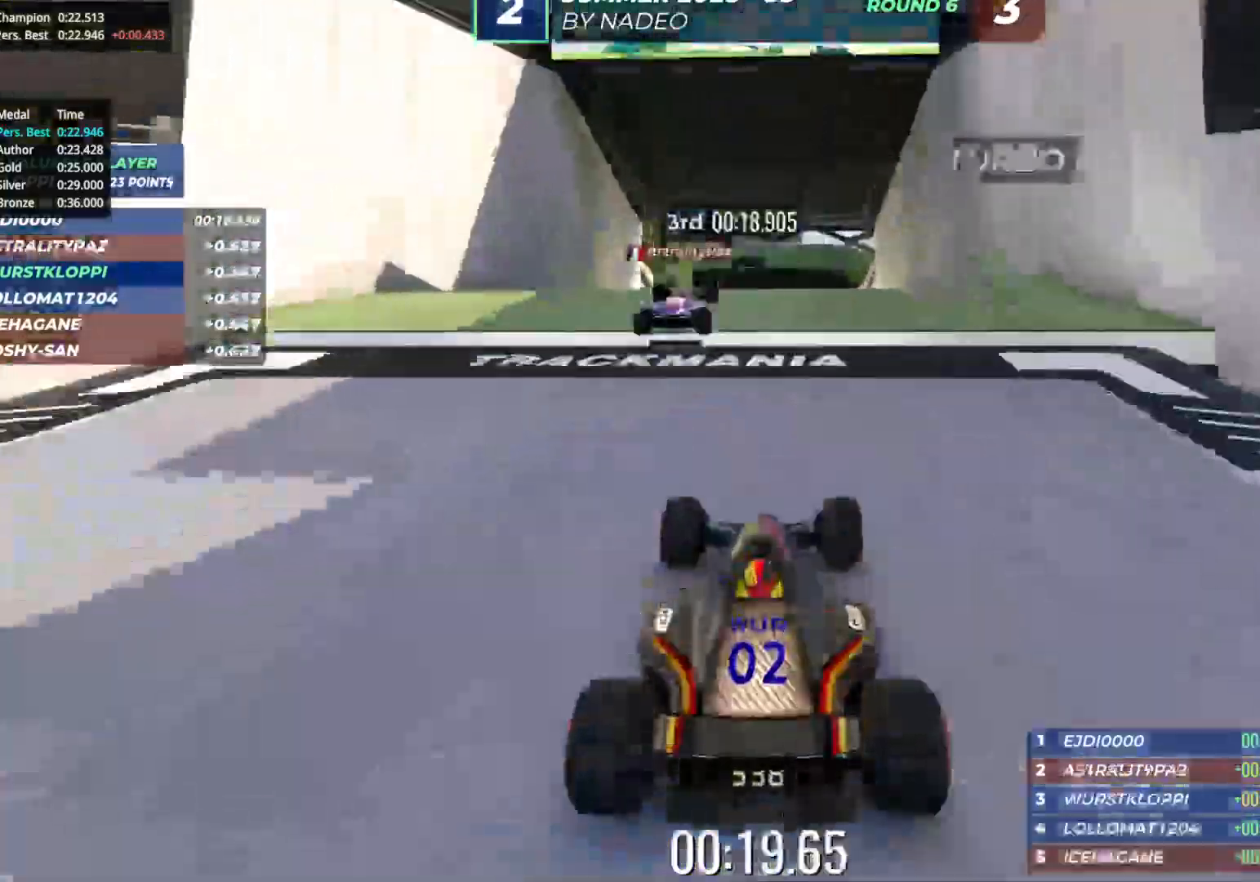
{"keys": ["up"], "events": []}
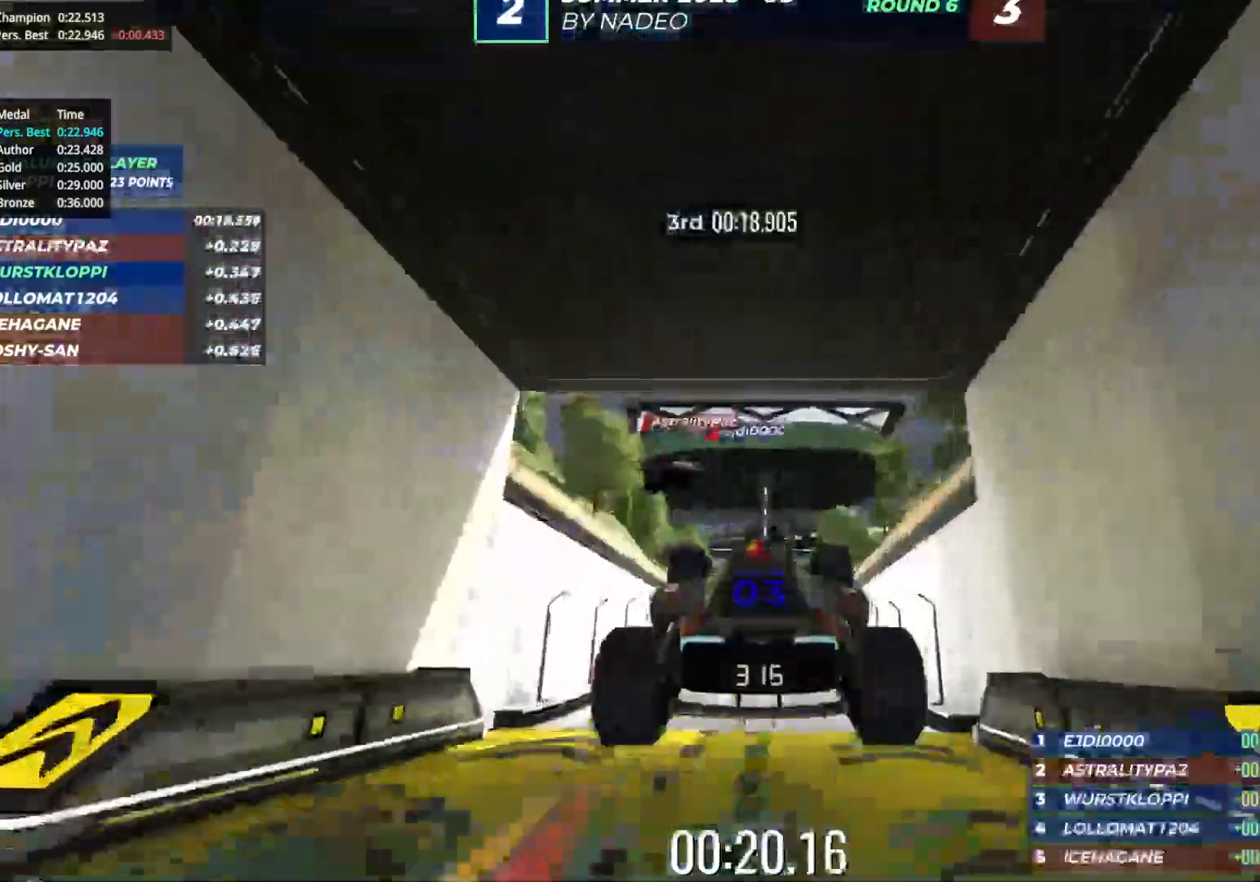
{"keys": ["up"], "events": []}
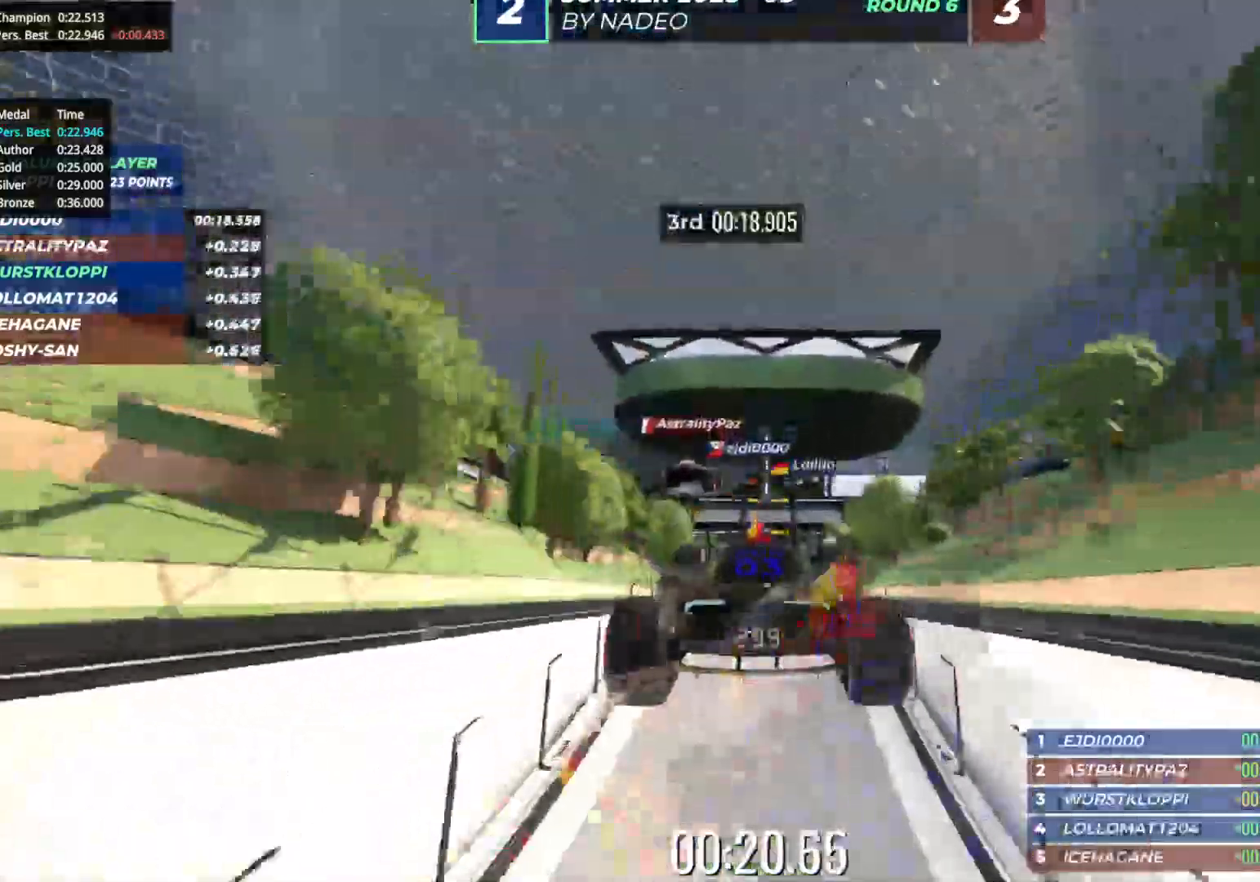
{"keys": ["up"], "events": []}
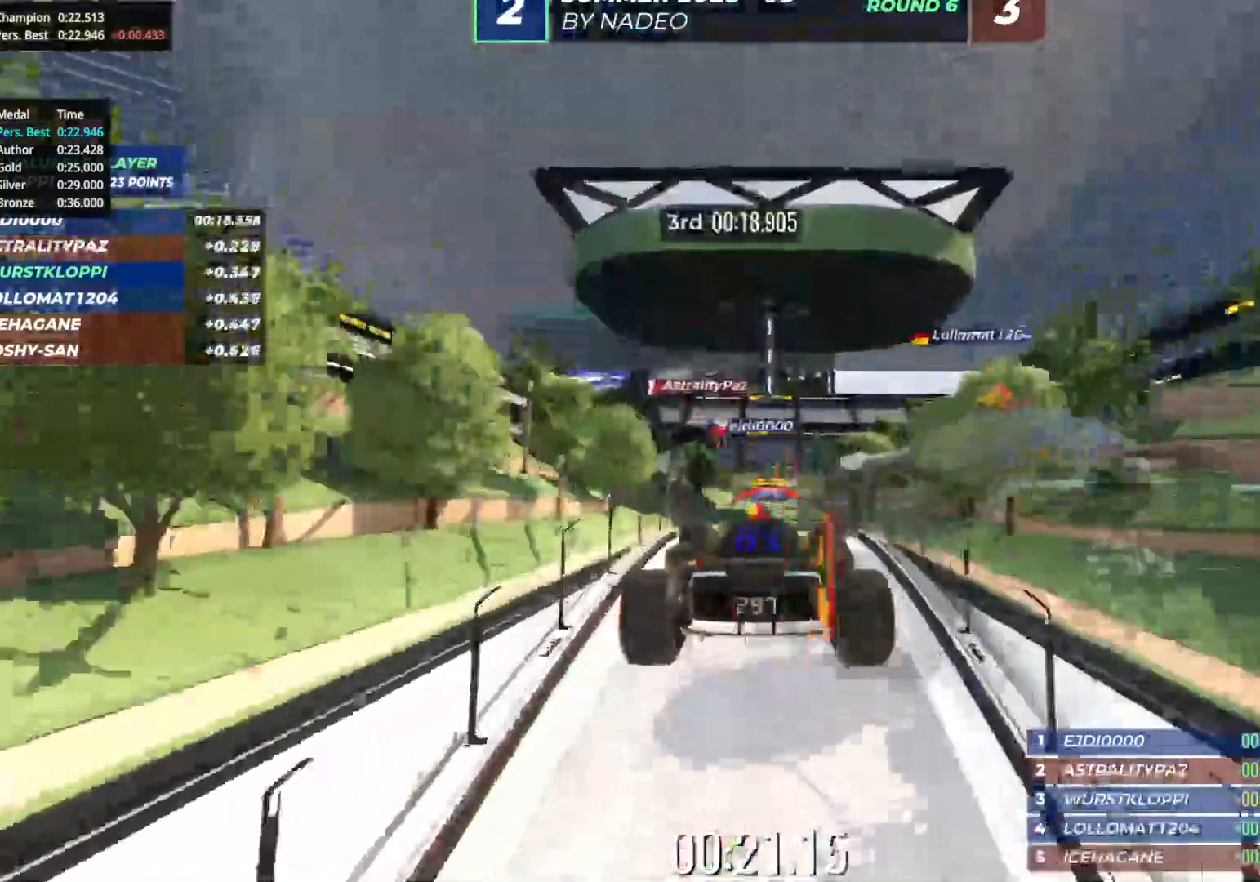
{"keys": ["up"], "events": []}
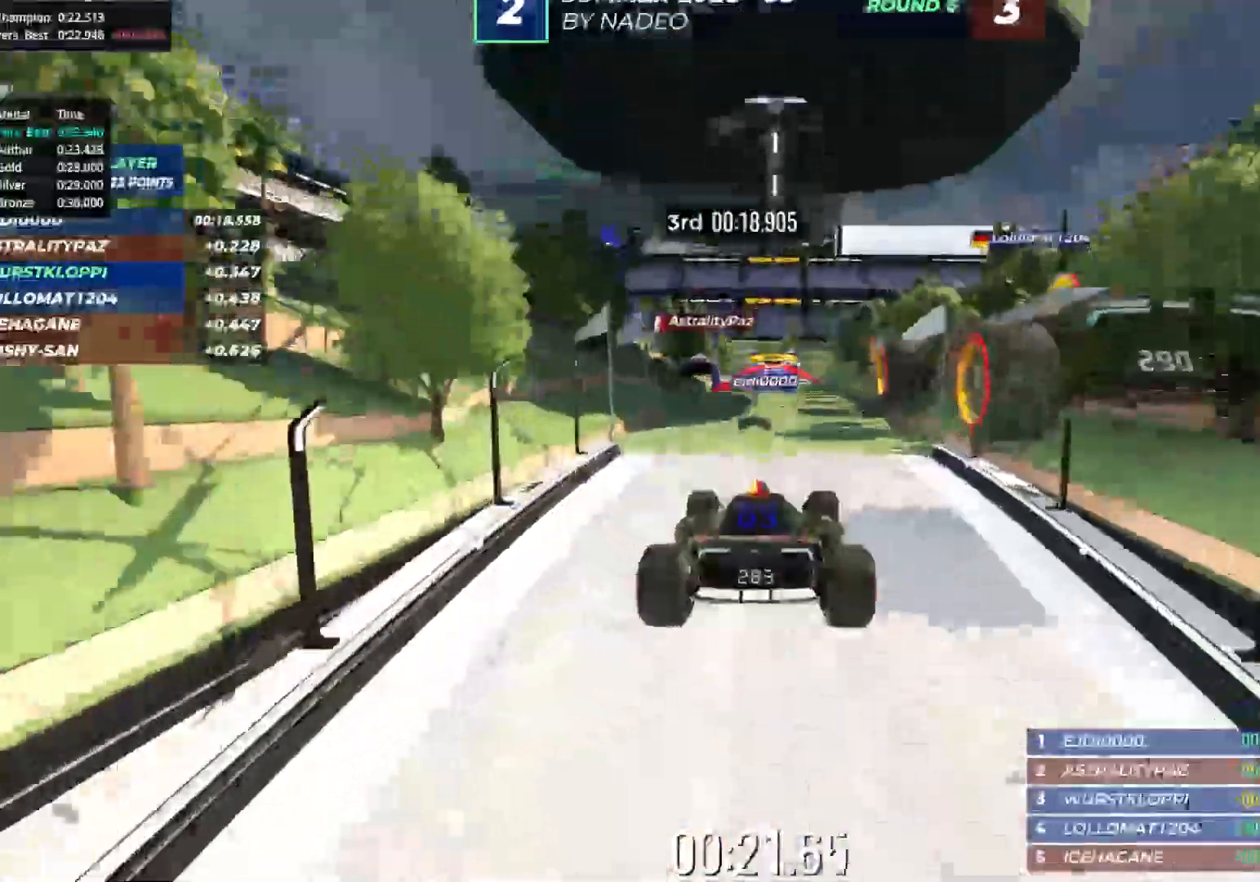
{"keys": ["up"], "events": []}
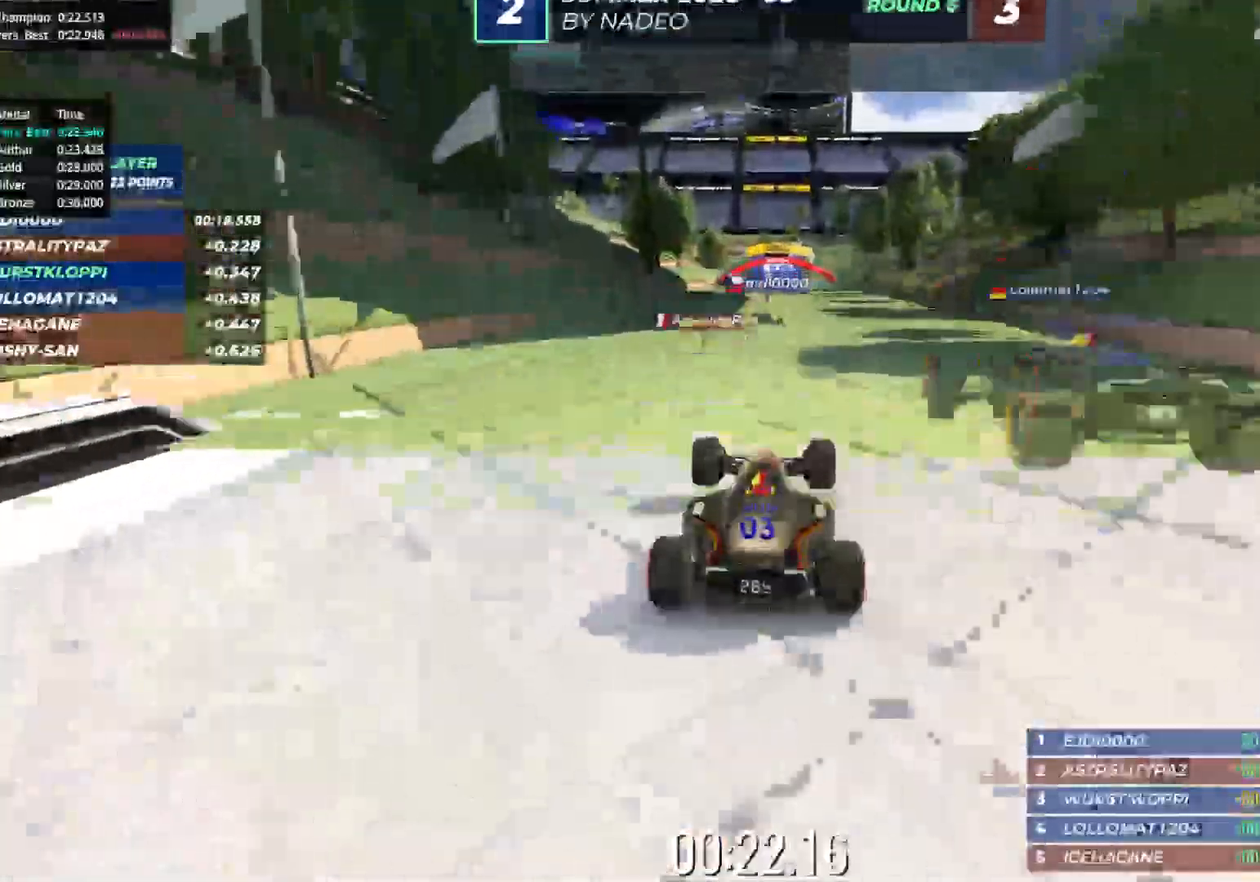
{"keys": ["up"], "events": []}
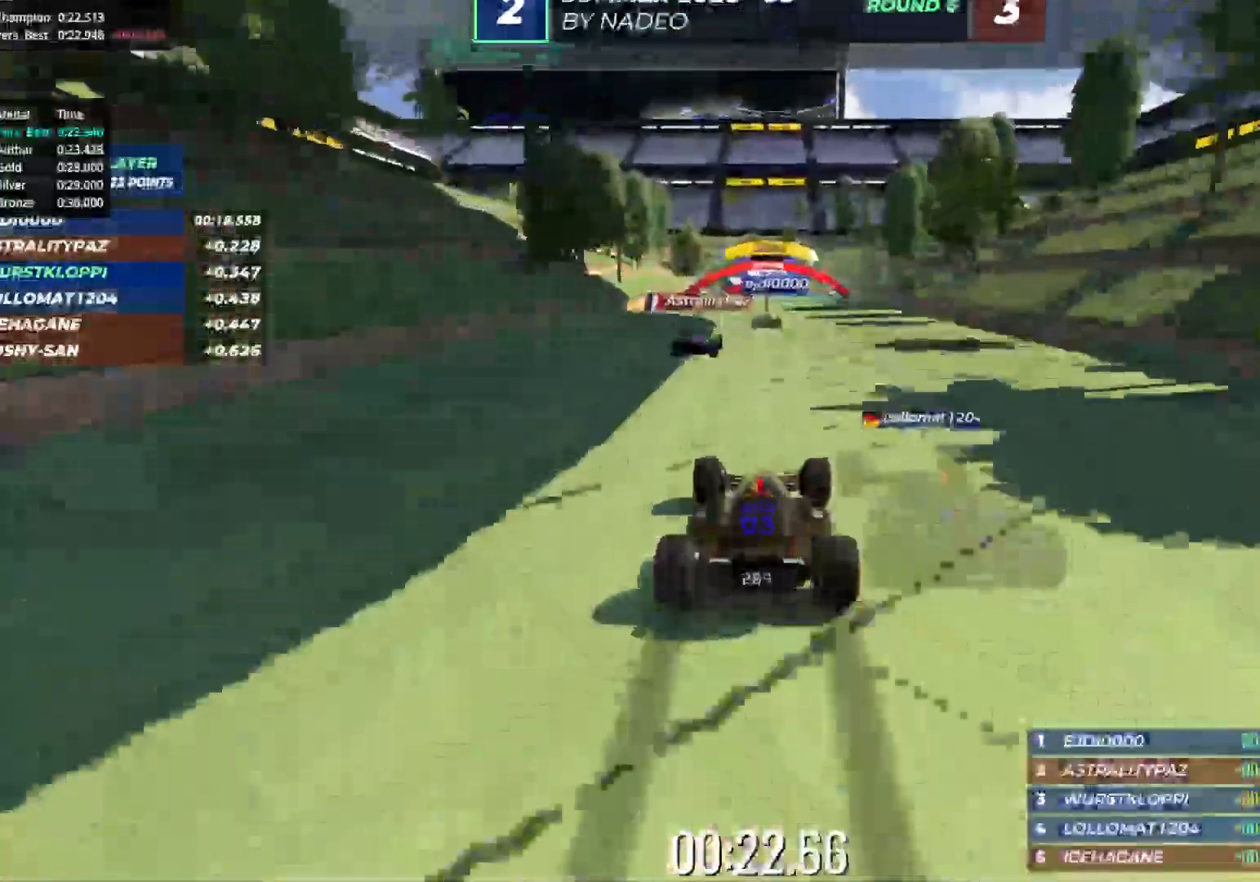
{"keys": ["up"], "events": []}
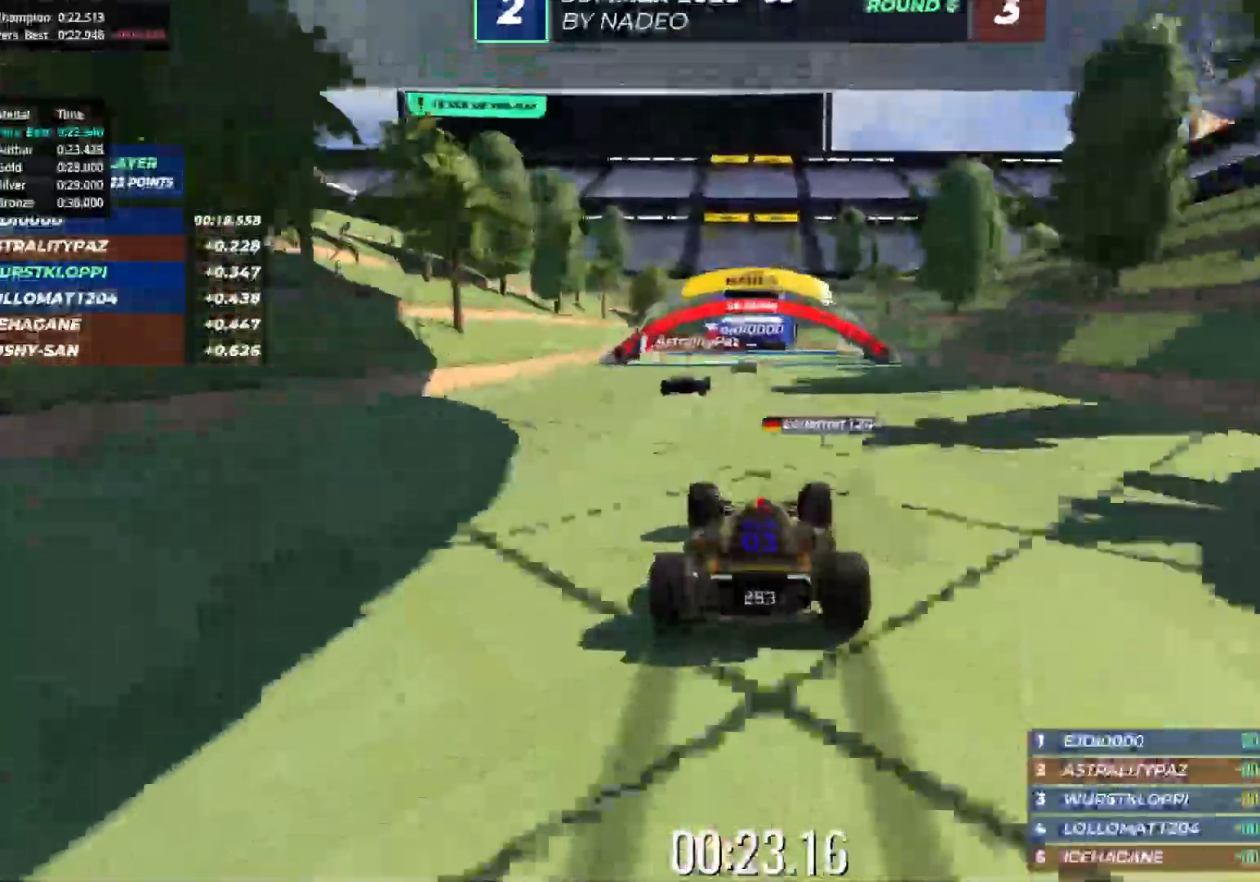
{"keys": ["up"], "events": []}
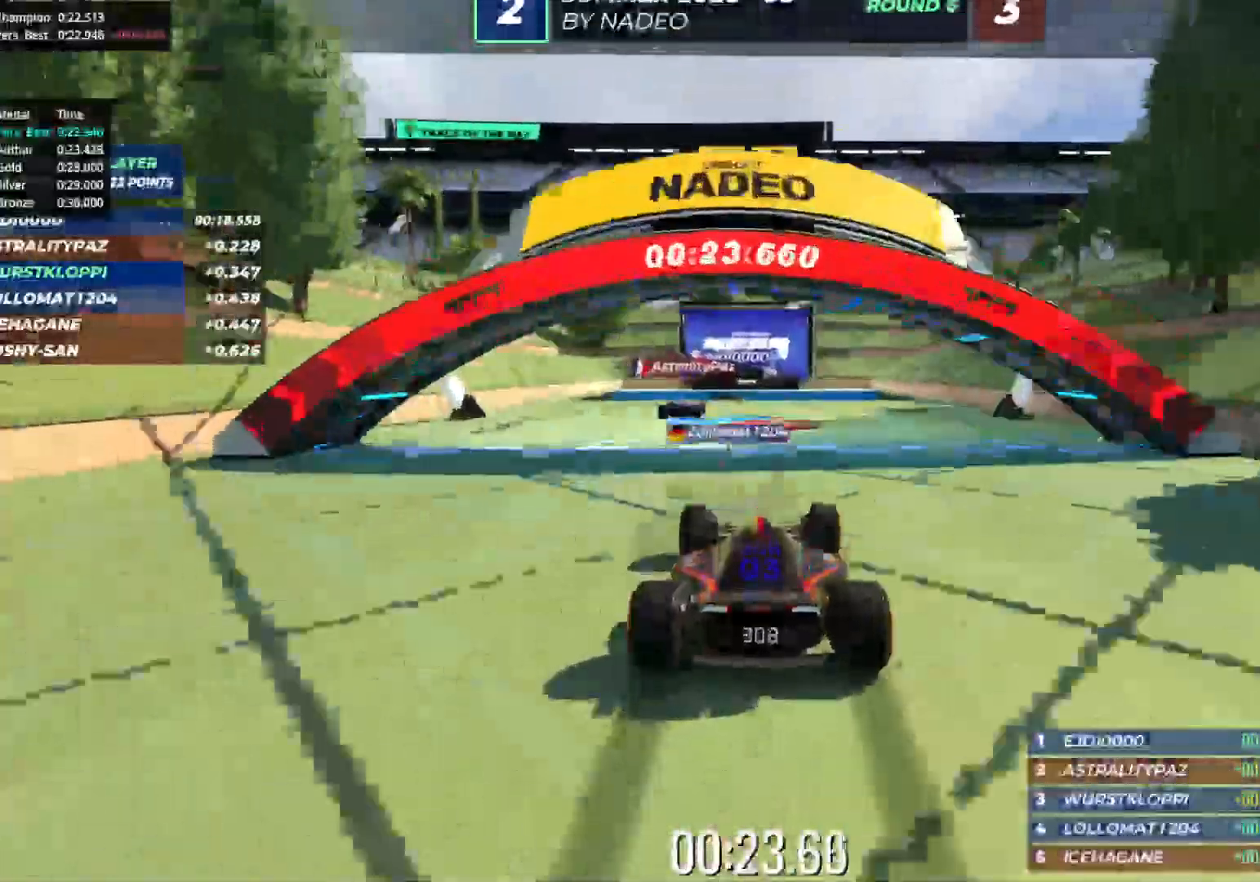
{"keys": ["up"], "events": []}
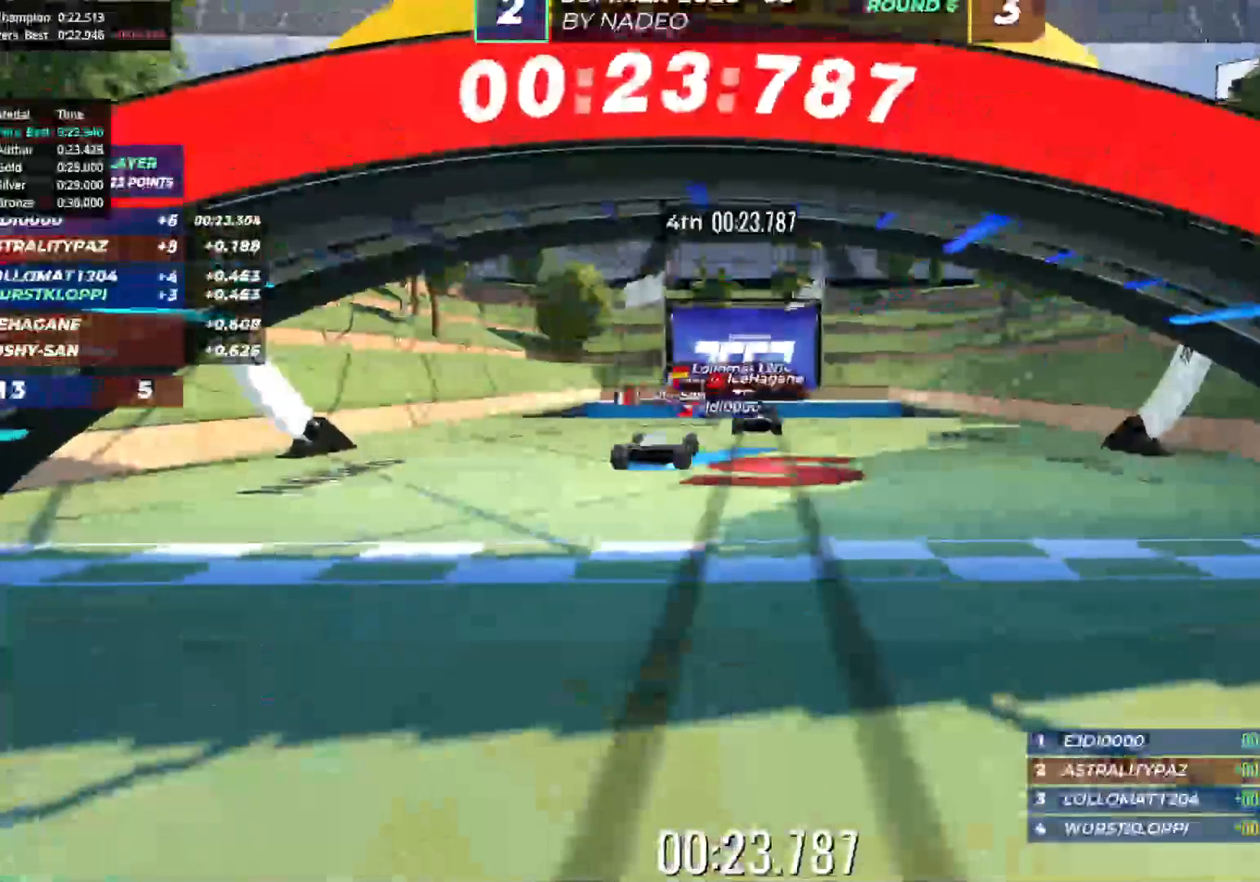
{"keys": [], "events": [[433, "up", "up"]]}
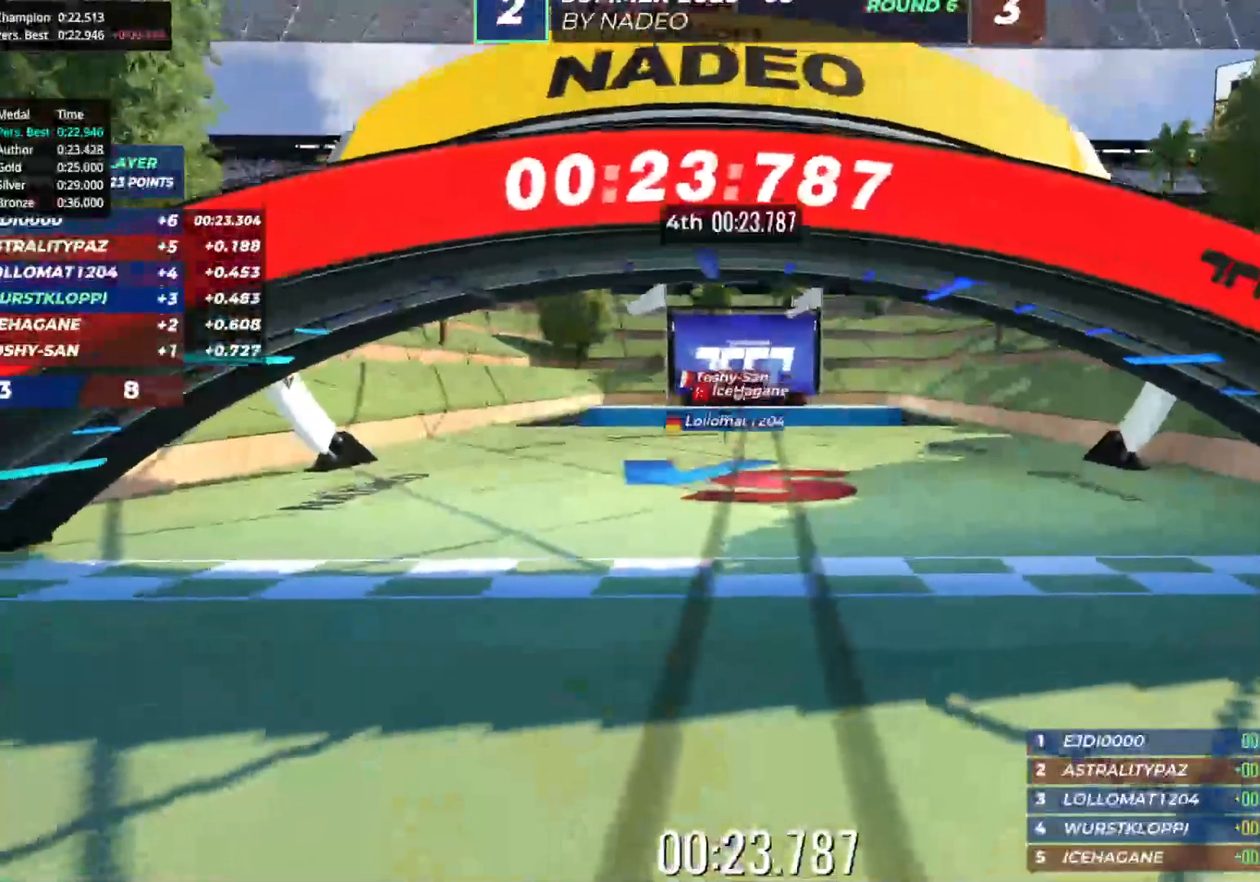
{"keys": [], "events": []}
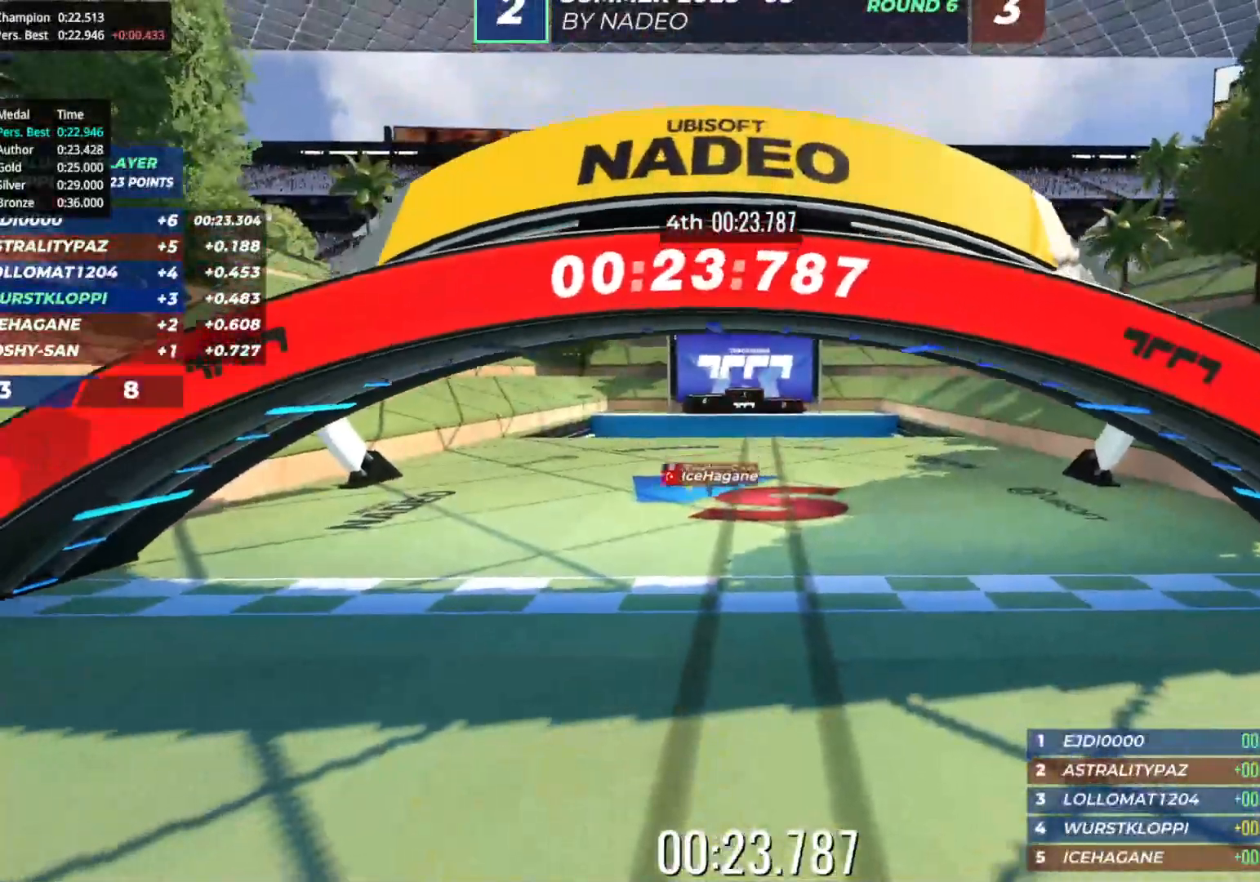
{"keys": [], "events": []}
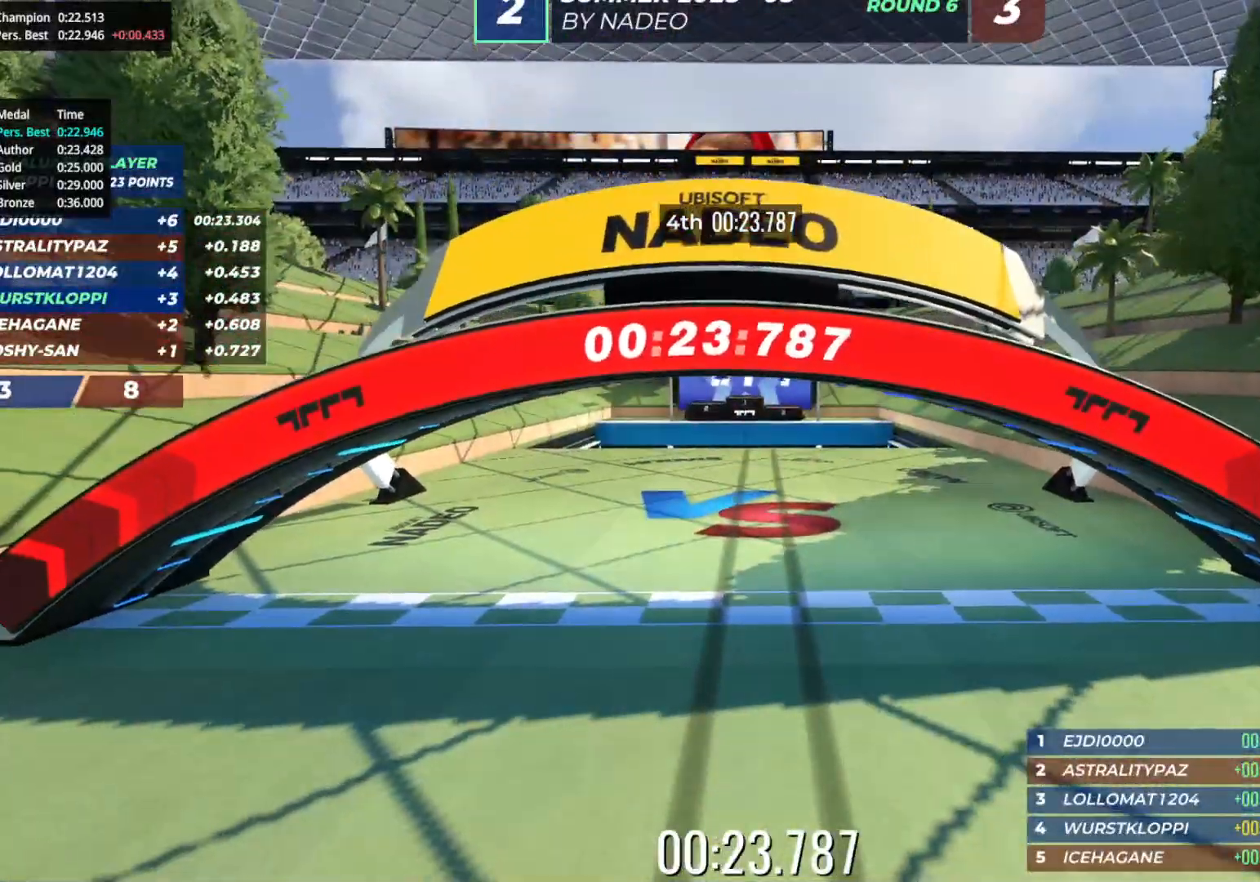
{"keys": [], "events": []}
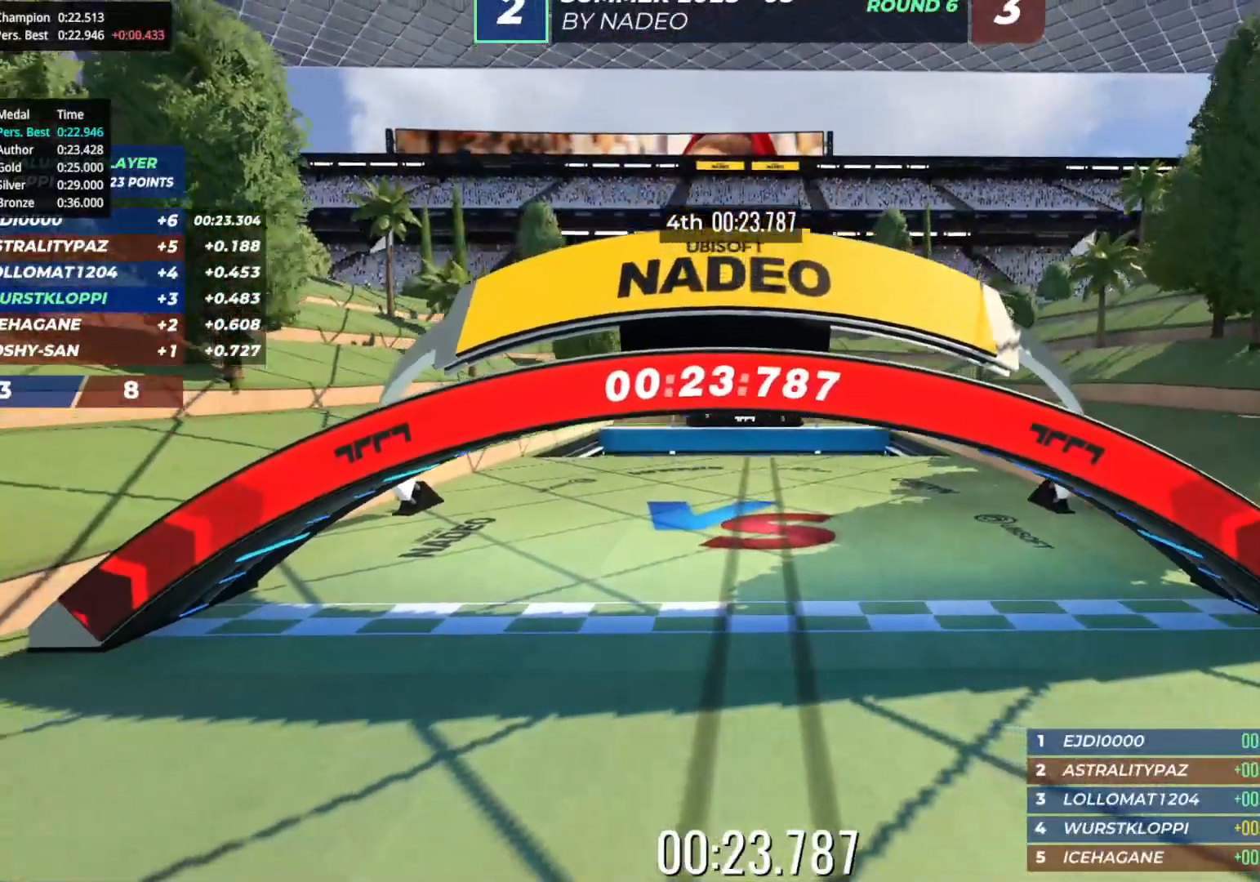
{"keys": [], "events": []}
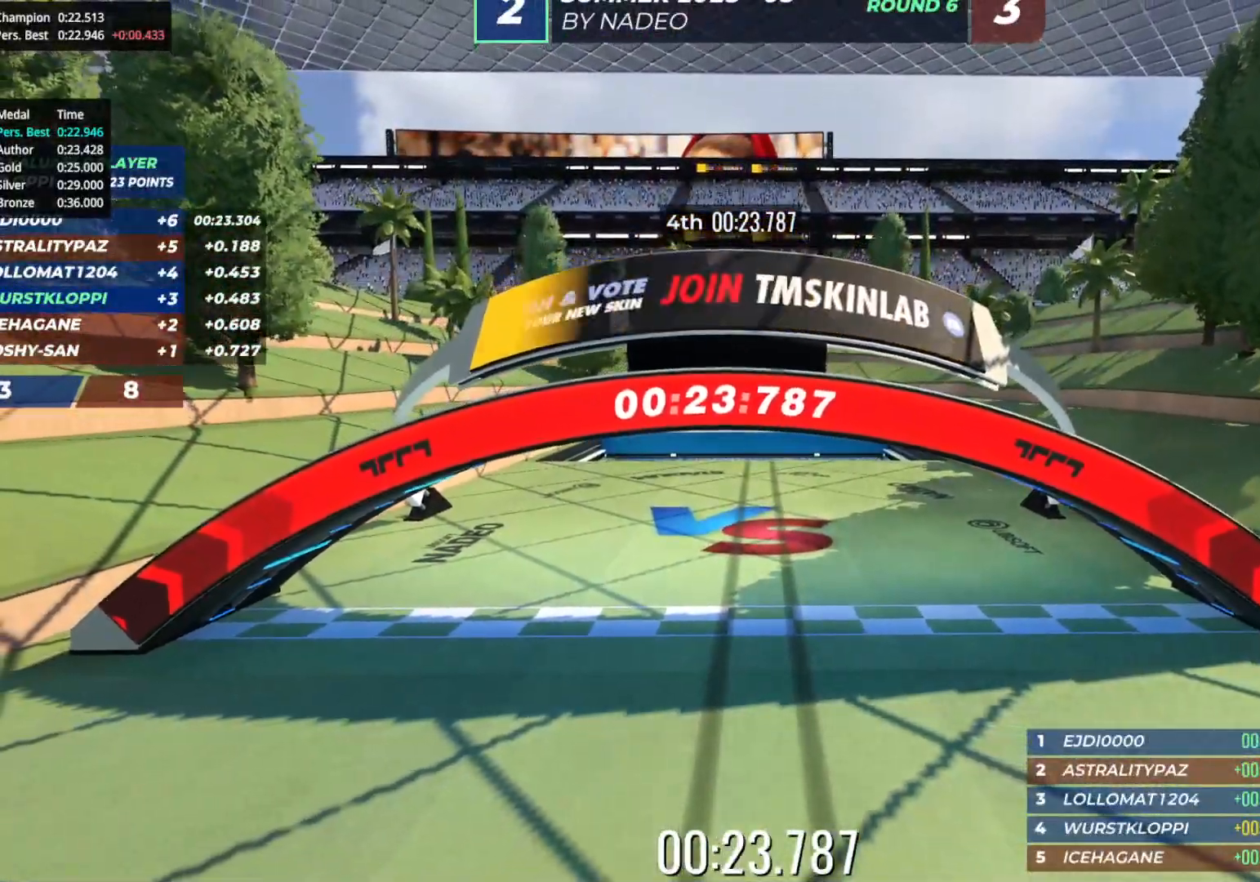
{"keys": [], "events": []}